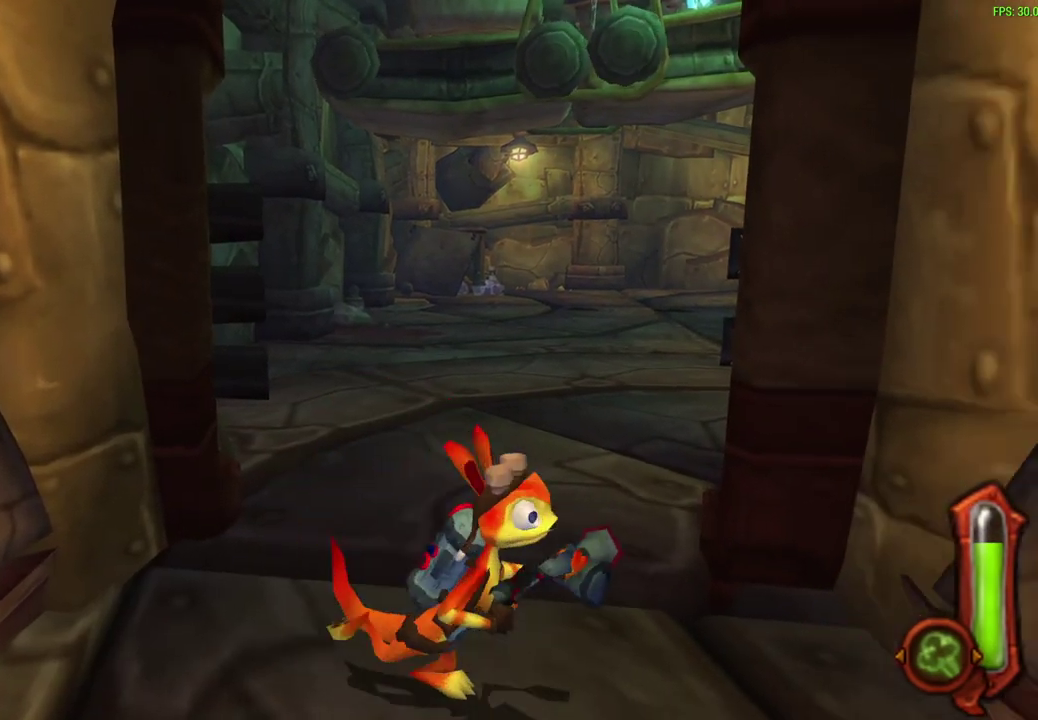
Gameplay with a controller (PlayStation layout); each line is a JSON object with the inputs held at the frame after it (dt_ms = milliseconds from this image to that frame). "events" lists button and stick changes between this image and that frame as [ms after this image, input, new state], when the widget could be followed in between. Not read: right_stick.
{"dt_ms": 400, "buttons": [], "left_stick": "right", "events": [[33, "left_stick", "down-right"], [267, "left_stick", "right"]]}
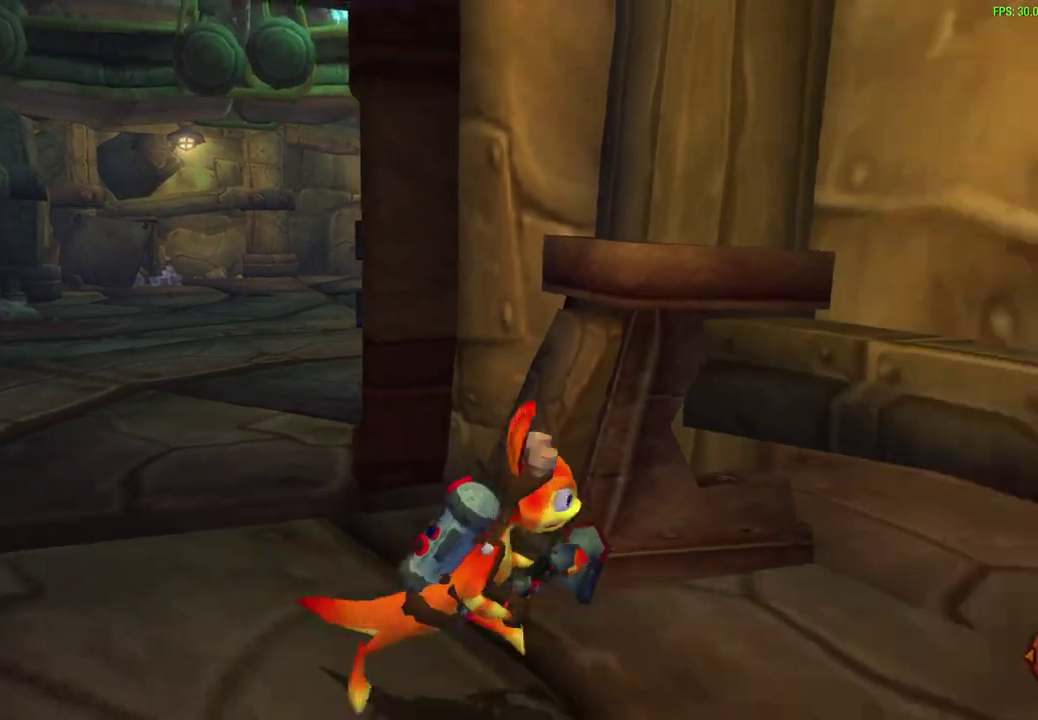
{"dt_ms": 500, "buttons": [], "left_stick": "center", "events": [[133, "left_stick", "center"], [350, "left_stick", "right"], [450, "left_stick", "center"]]}
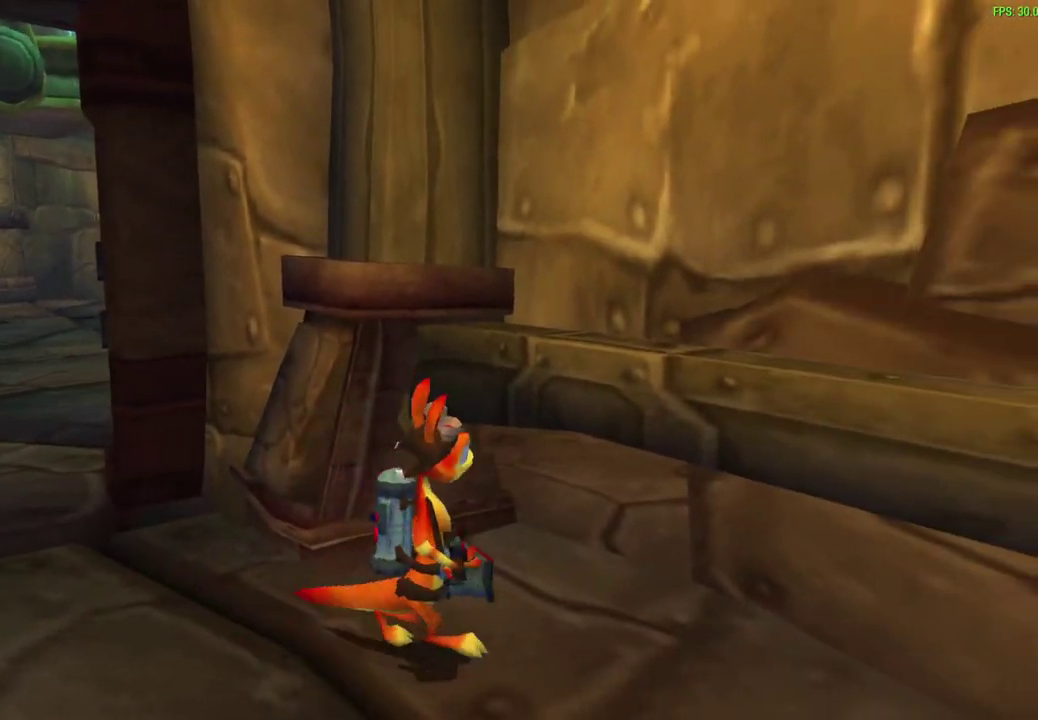
{"dt_ms": 600, "buttons": [], "left_stick": "center", "events": [[117, "left_stick", "down-left"], [217, "left_stick", "left"], [300, "left_stick", "up-left"], [400, "left_stick", "center"]]}
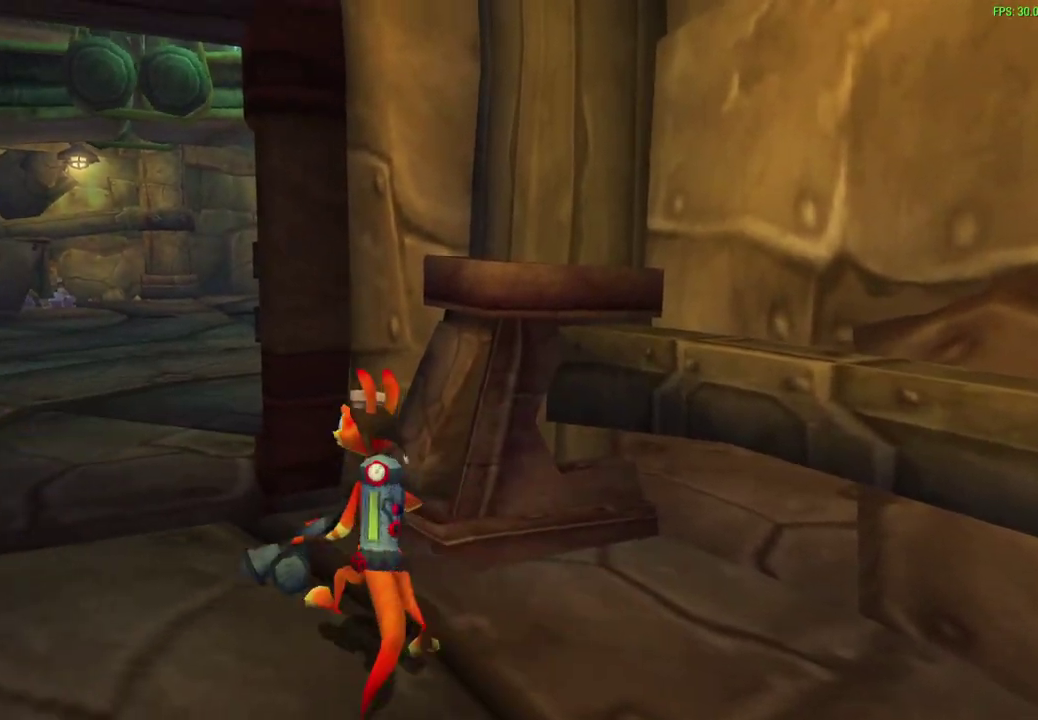
{"dt_ms": 500, "buttons": [], "left_stick": "center", "events": [[367, "DPAD_RIGHT", "down"], [500, "DPAD_RIGHT", "up"]]}
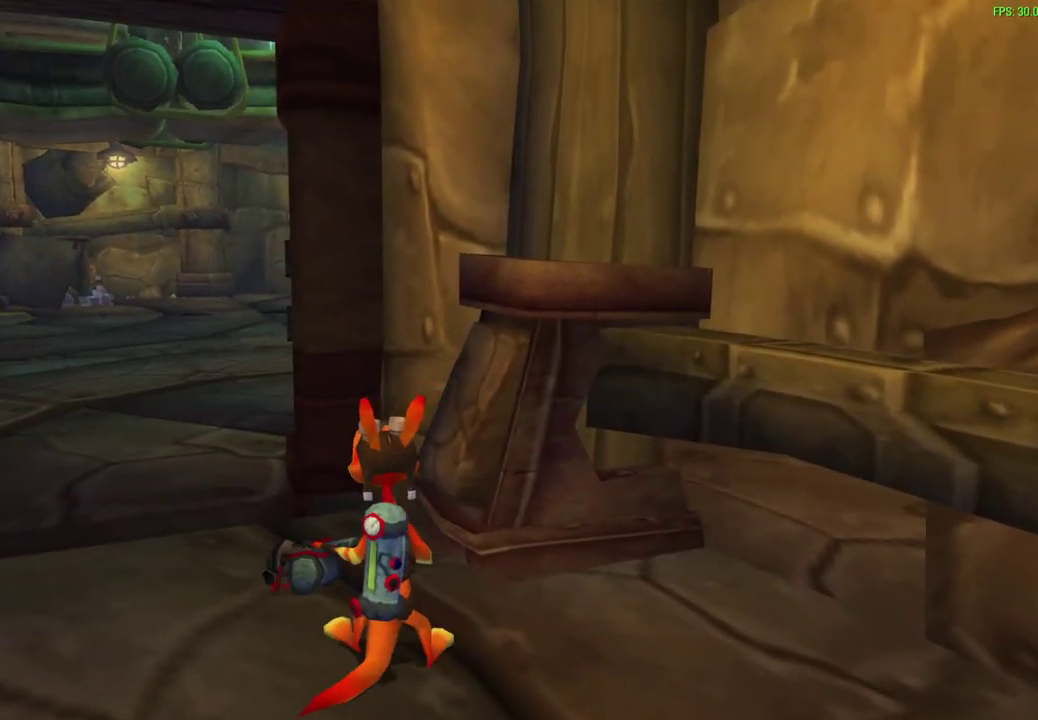
{"dt_ms": 500, "buttons": [], "left_stick": "center", "events": []}
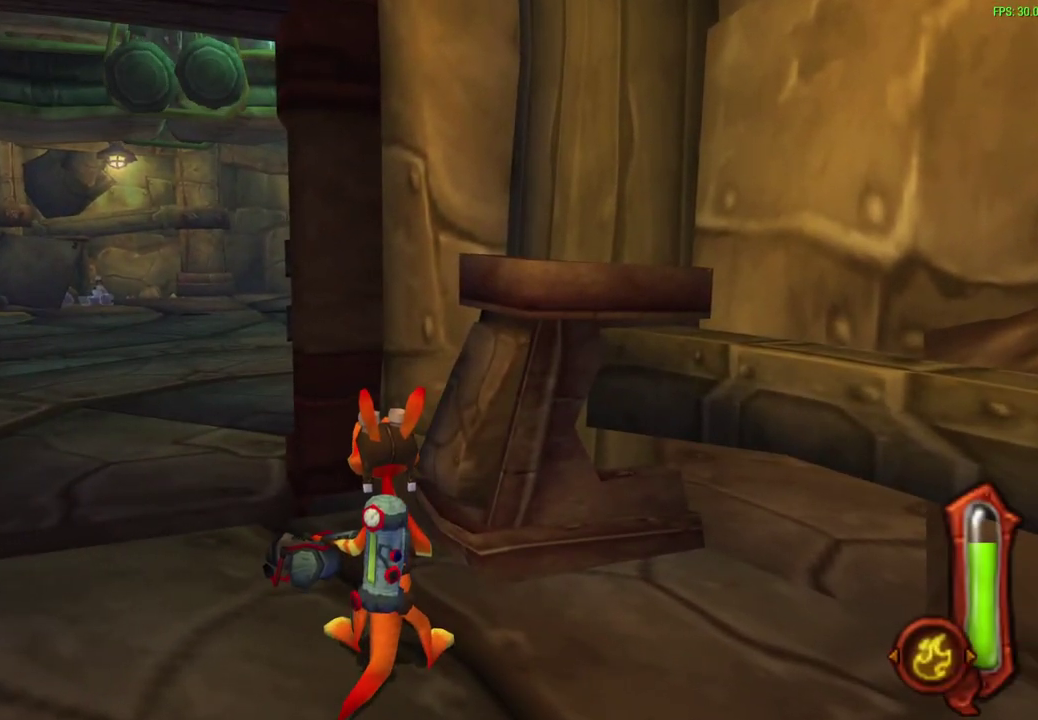
{"dt_ms": 500, "buttons": [], "left_stick": "center", "events": [[233, "DPAD_RIGHT", "down"], [367, "DPAD_RIGHT", "up"]]}
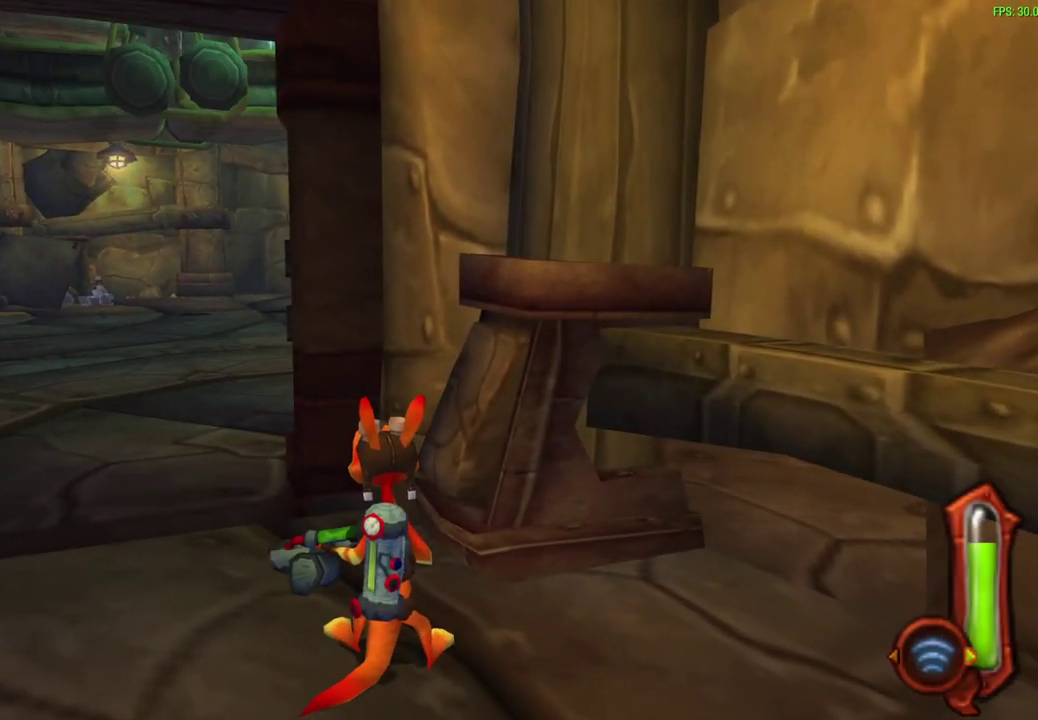
{"dt_ms": 500, "buttons": [], "left_stick": "center", "events": []}
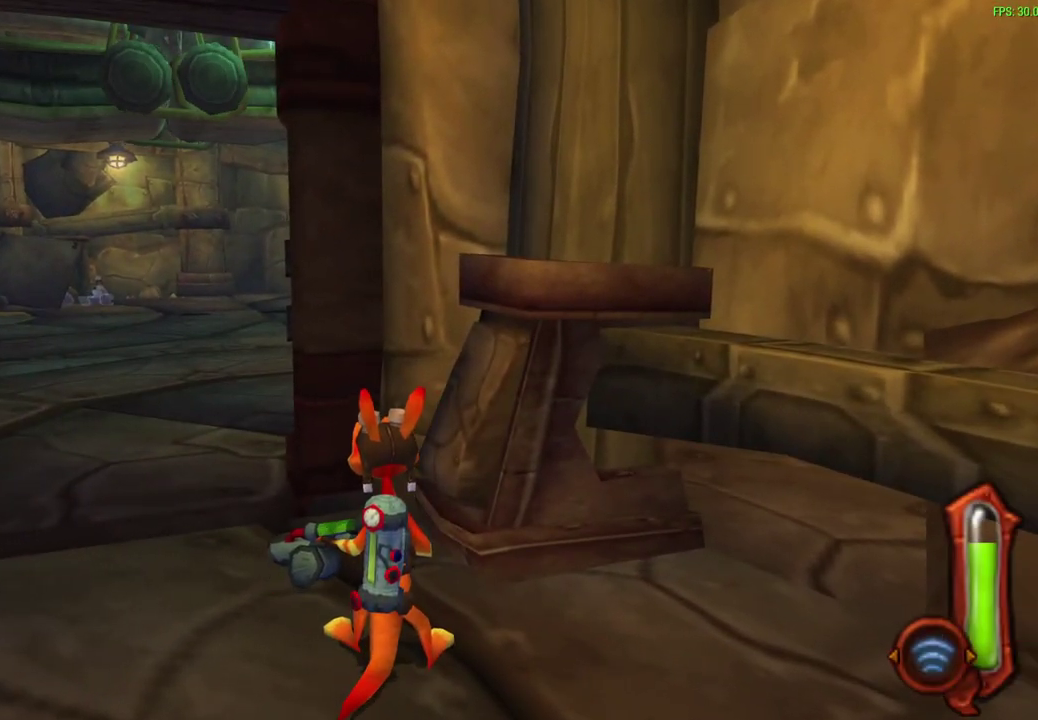
{"dt_ms": 500, "buttons": [], "left_stick": "center", "events": []}
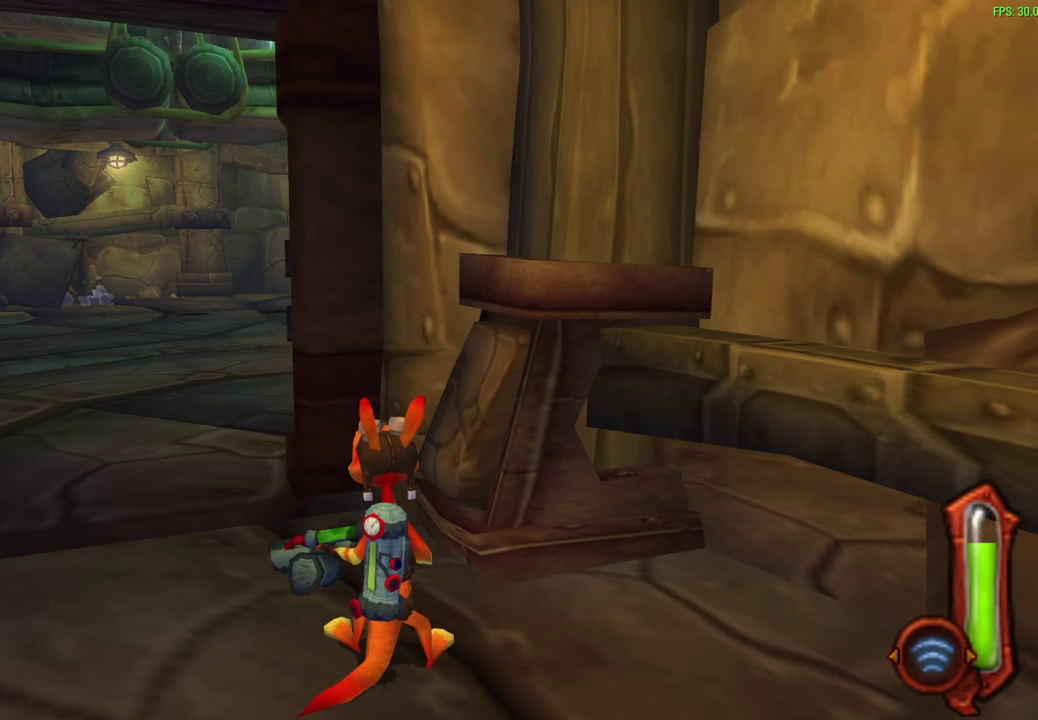
{"dt_ms": 500, "buttons": [], "left_stick": "center", "events": []}
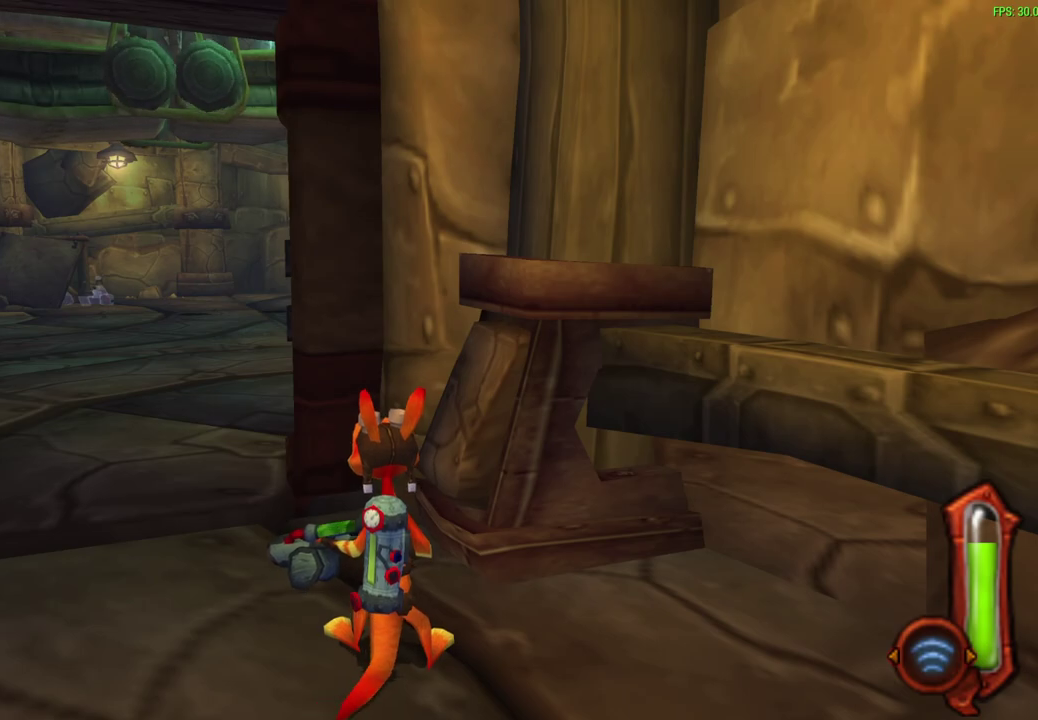
{"dt_ms": 500, "buttons": [], "left_stick": "center", "events": []}
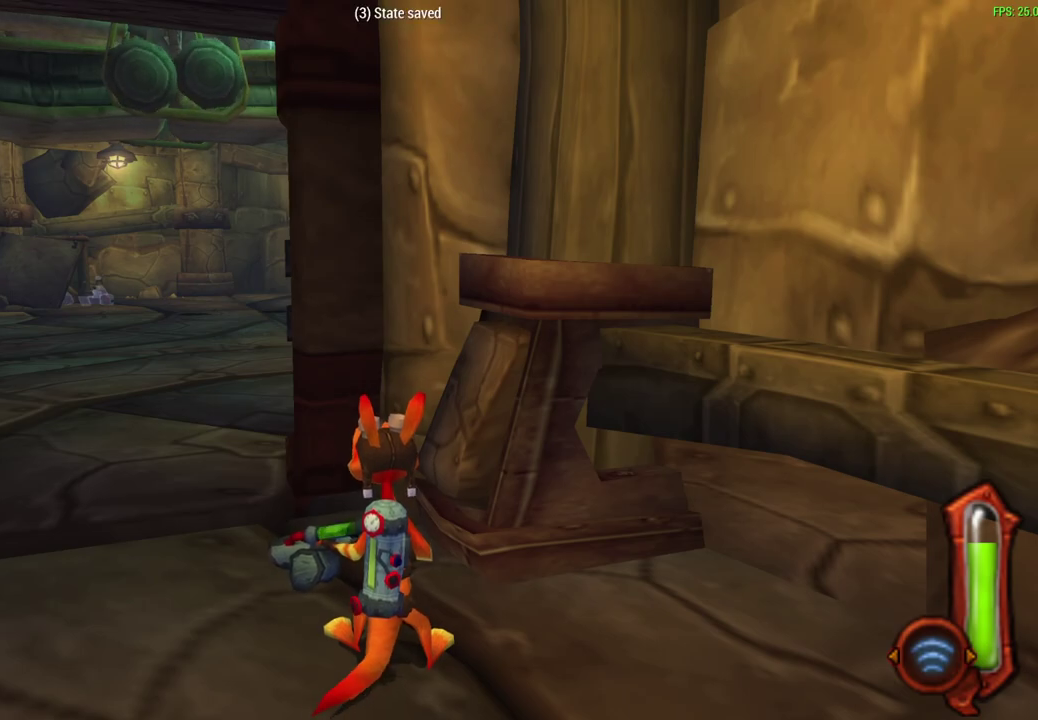
{"dt_ms": 600, "buttons": [], "left_stick": "up-left", "events": [[517, "left_stick", "up-left"]]}
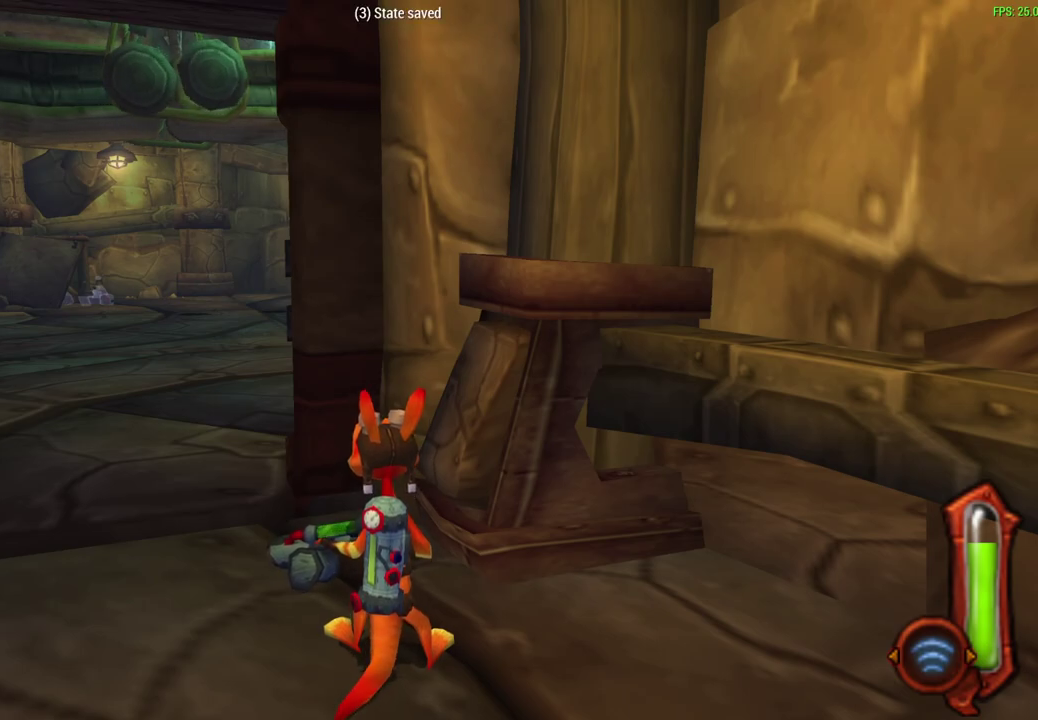
{"dt_ms": 400, "buttons": ["CROSS", "R1"], "left_stick": "up", "events": [[183, "left_stick", "up"], [383, "CROSS", "down"], [383, "R1", "down"]]}
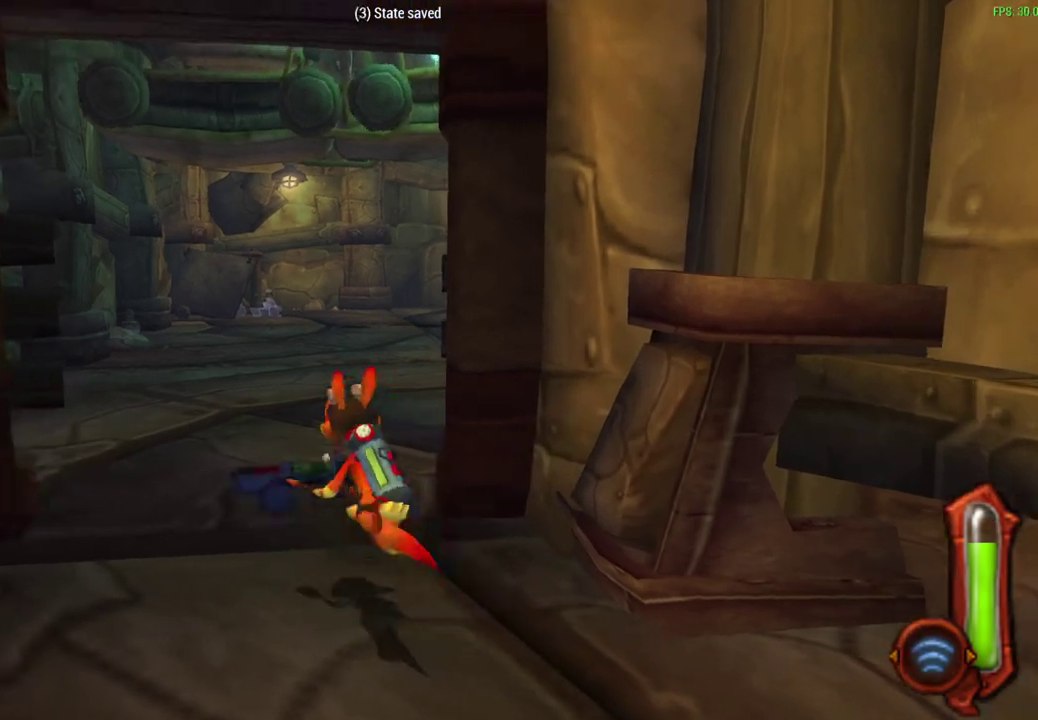
{"dt_ms": 300, "buttons": [], "left_stick": "up", "events": [[117, "CROSS", "up"], [133, "R1", "up"]]}
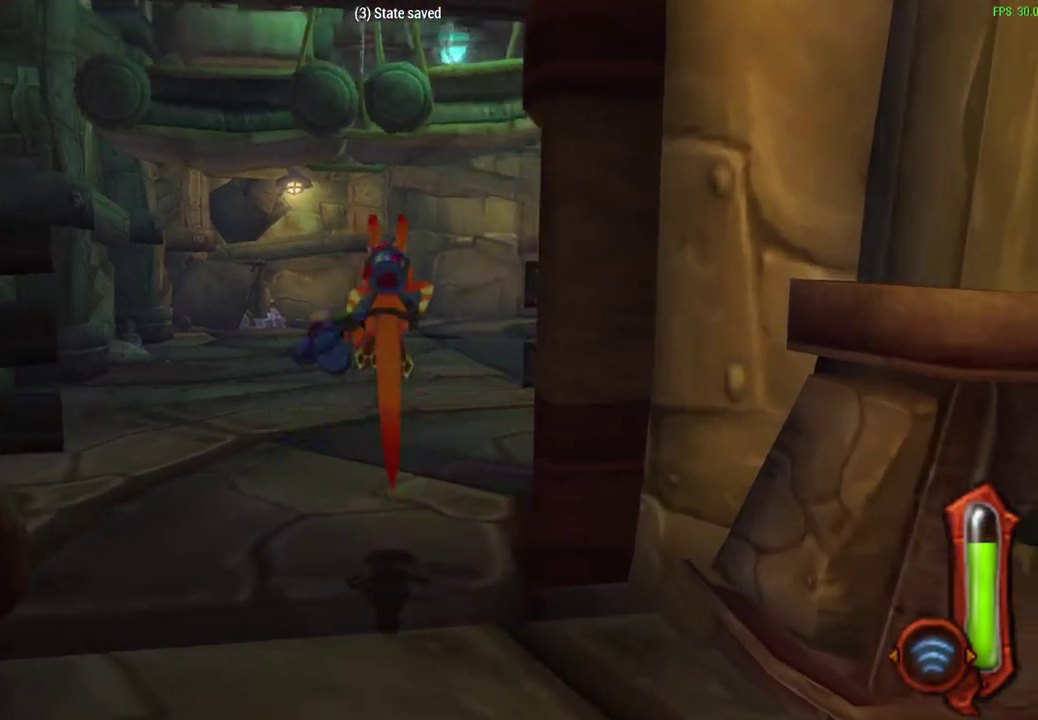
{"dt_ms": 600, "buttons": [], "left_stick": "up-right", "events": [[67, "left_stick", "up-right"], [467, "CROSS", "down"], [600, "CROSS", "up"]]}
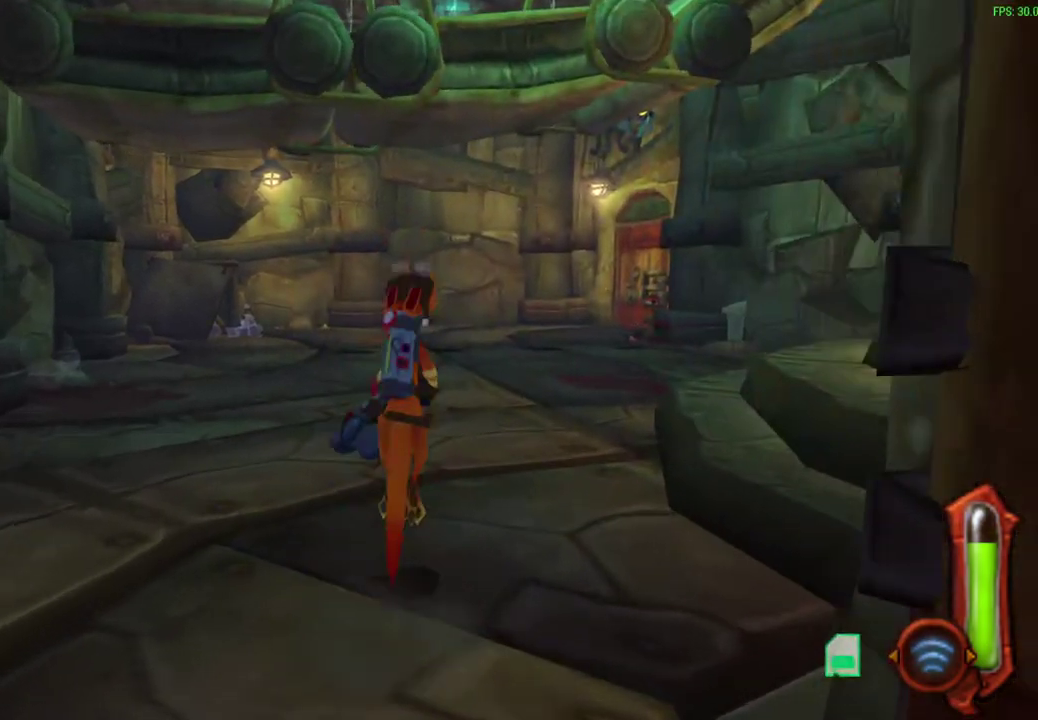
{"dt_ms": 600, "buttons": [], "left_stick": "up-right", "events": []}
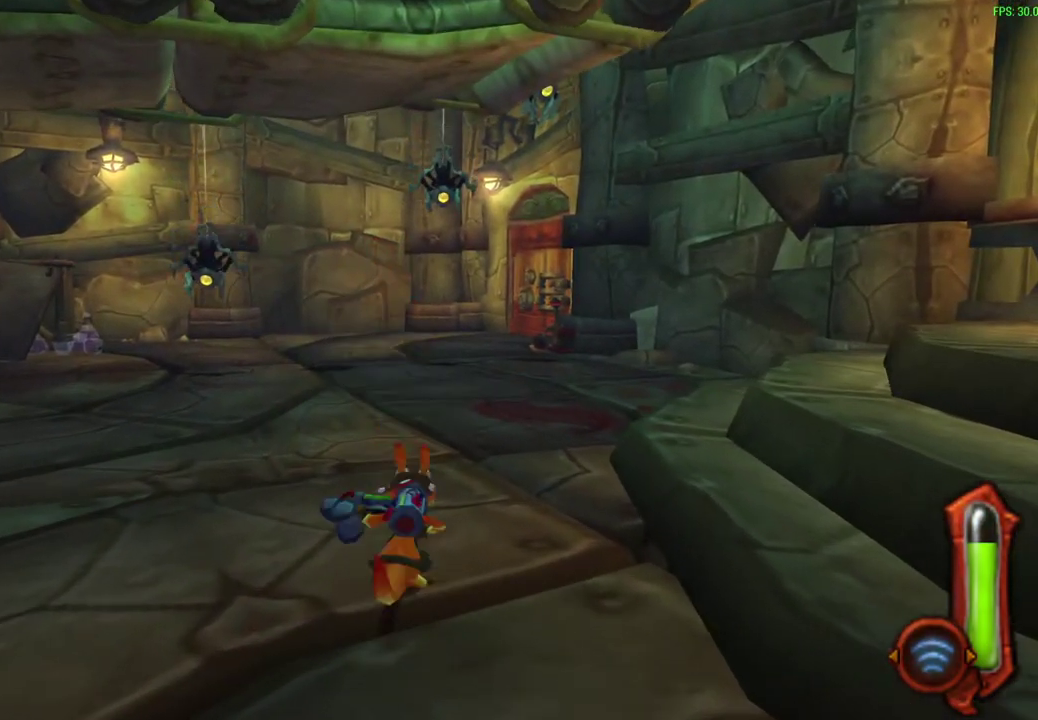
{"dt_ms": 600, "buttons": [], "left_stick": "up", "events": [[17, "CROSS", "down"], [167, "CROSS", "up"], [217, "left_stick", "up"]]}
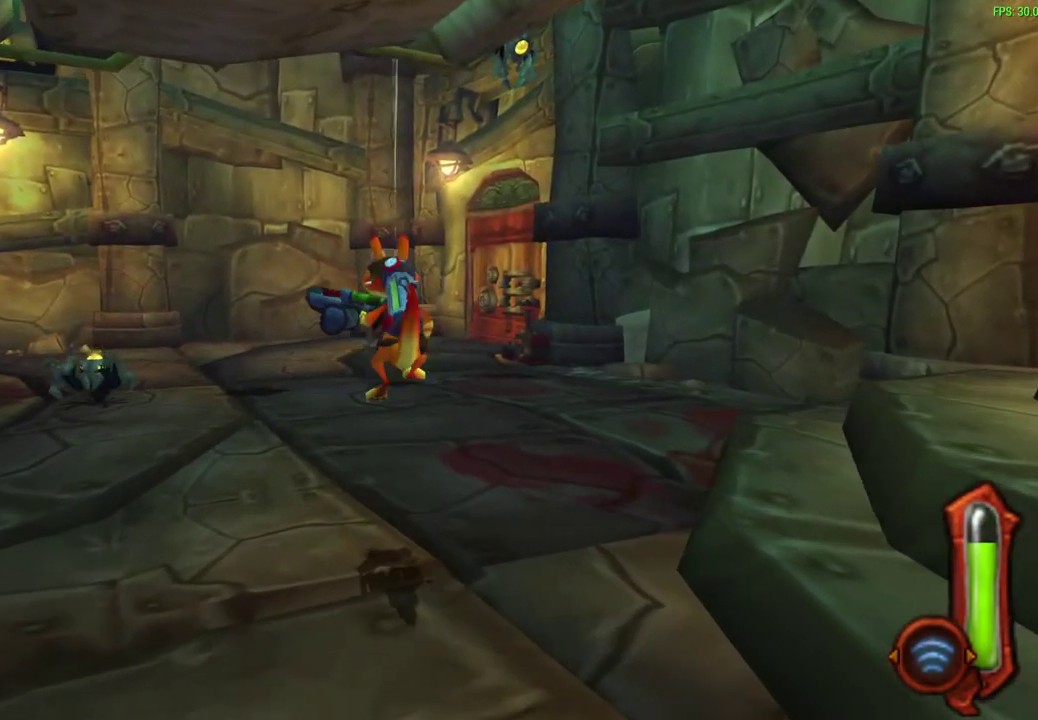
{"dt_ms": 600, "buttons": [], "left_stick": "up", "events": []}
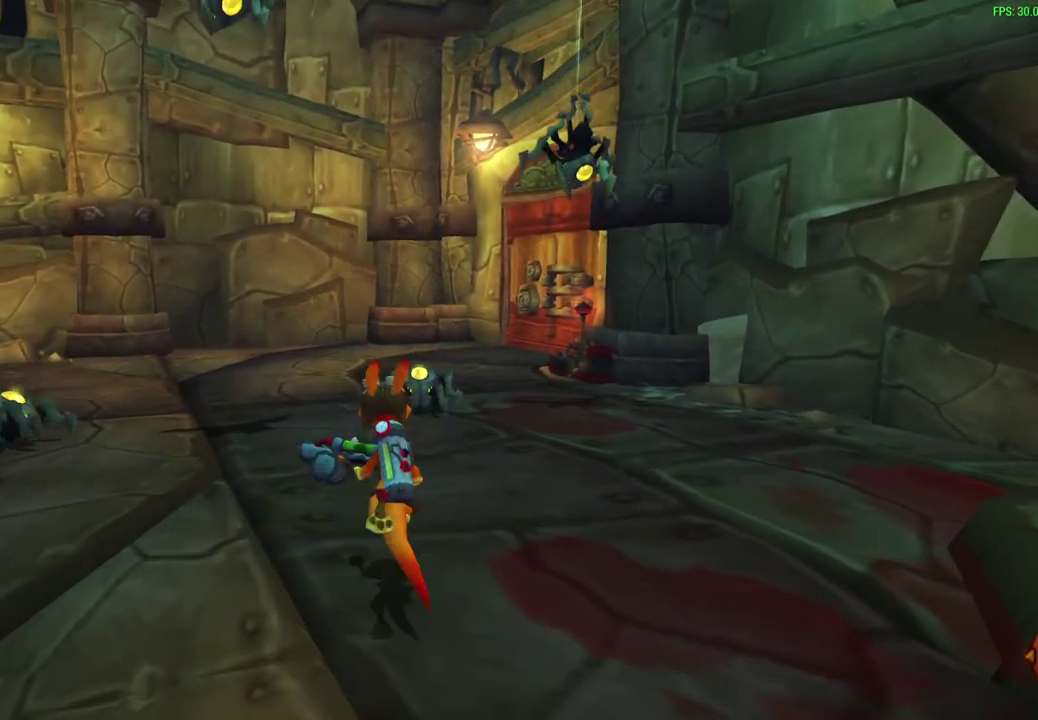
{"dt_ms": 300, "buttons": [], "left_stick": "up", "events": []}
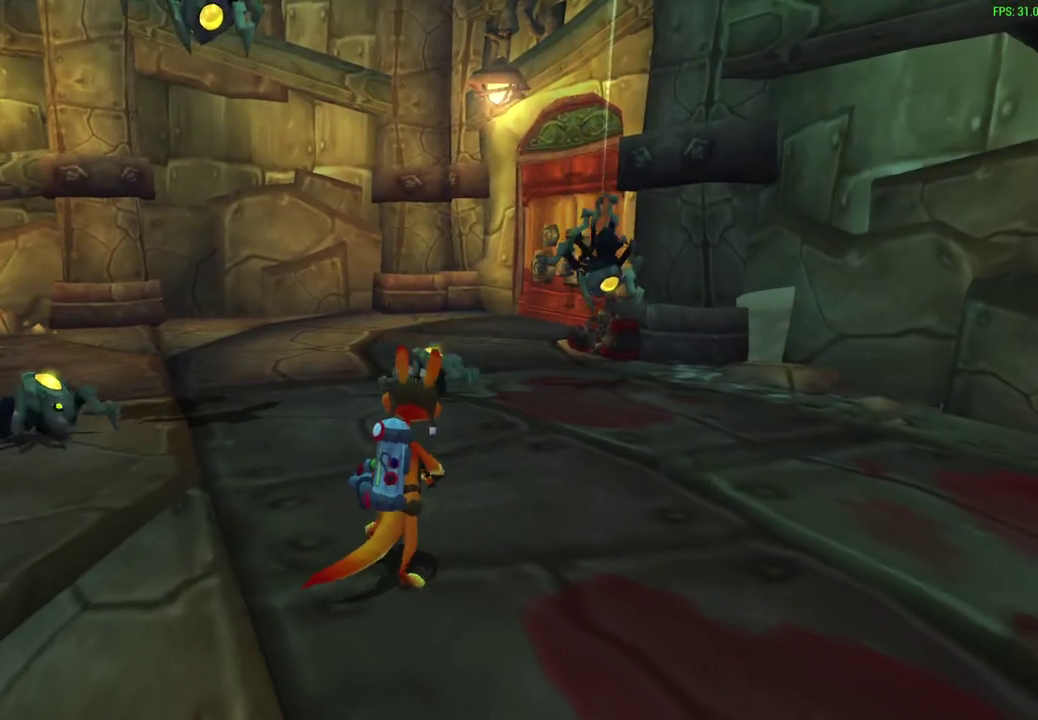
{"dt_ms": 300, "buttons": [], "left_stick": "up", "events": []}
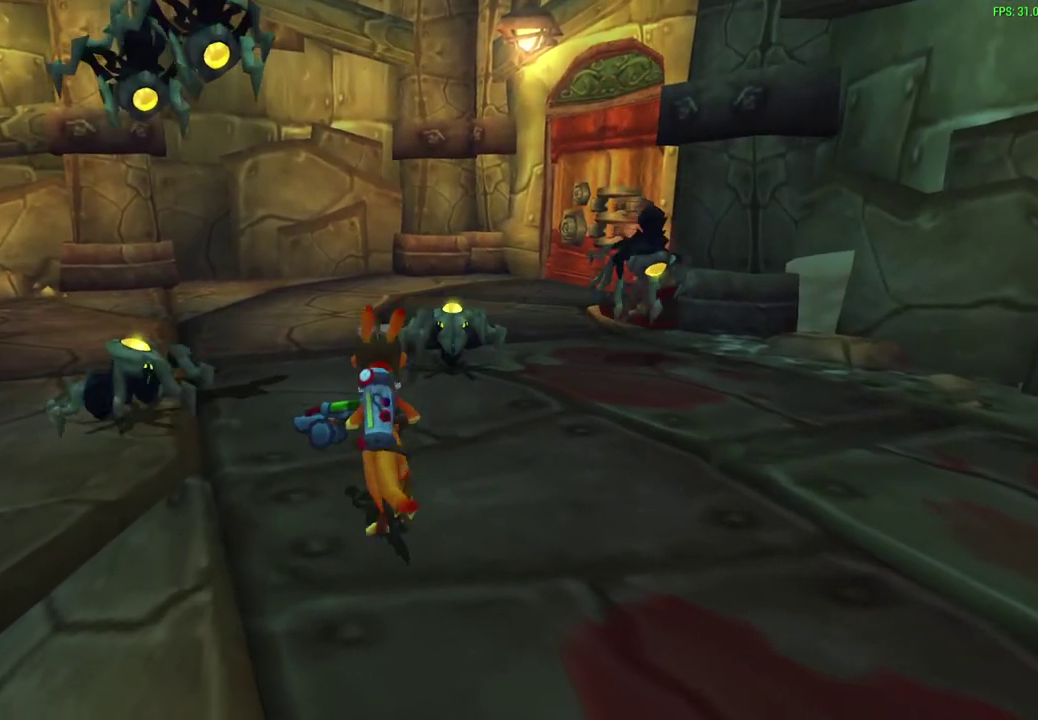
{"dt_ms": 600, "buttons": ["CIRCLE"], "left_stick": "up-right", "events": [[83, "CROSS", "down"], [267, "CROSS", "up"], [500, "CIRCLE", "down"], [533, "left_stick", "up-right"]]}
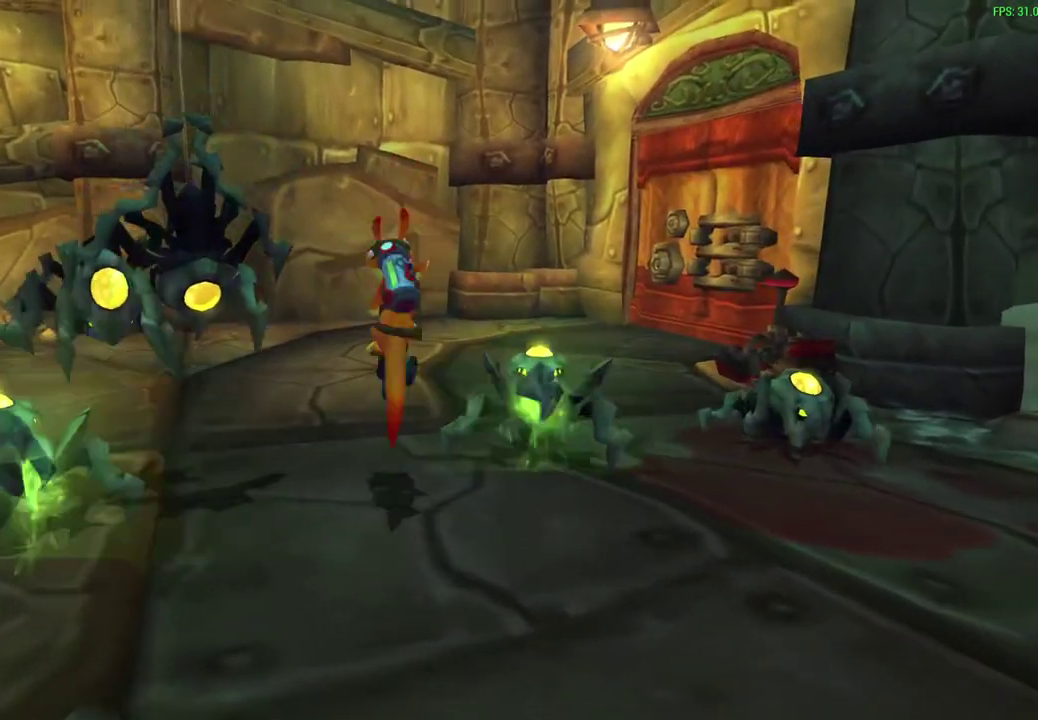
{"dt_ms": 600, "buttons": [], "left_stick": "up-right", "events": [[67, "CIRCLE", "up"]]}
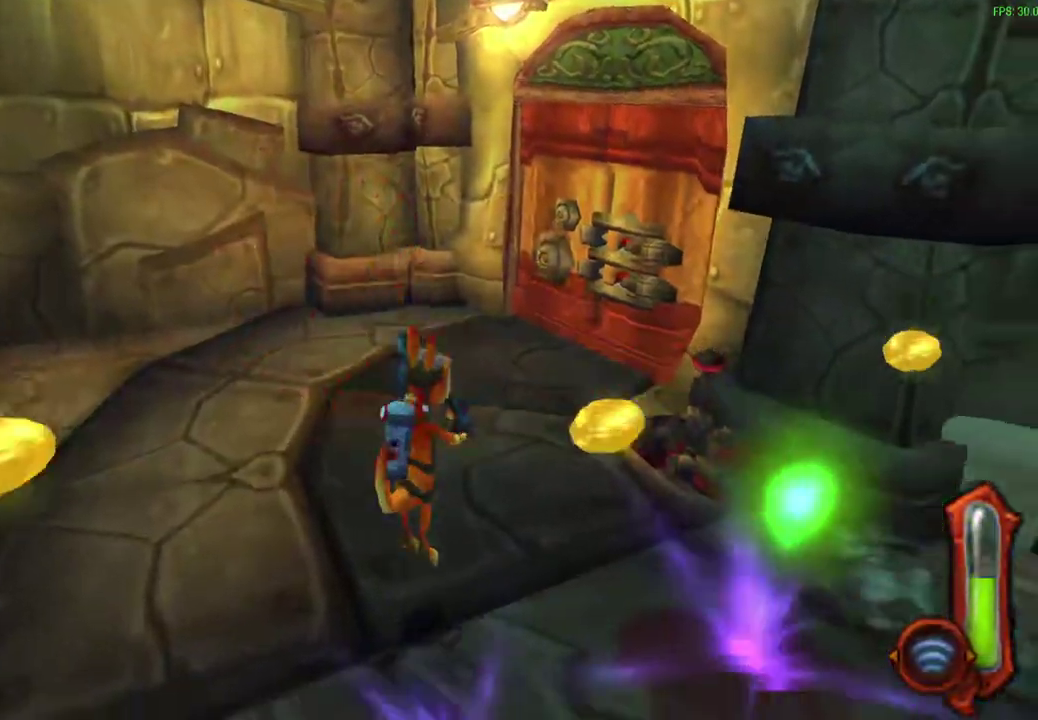
{"dt_ms": 600, "buttons": [], "left_stick": "up-right", "events": [[233, "SQUARE", "down"], [433, "SQUARE", "up"]]}
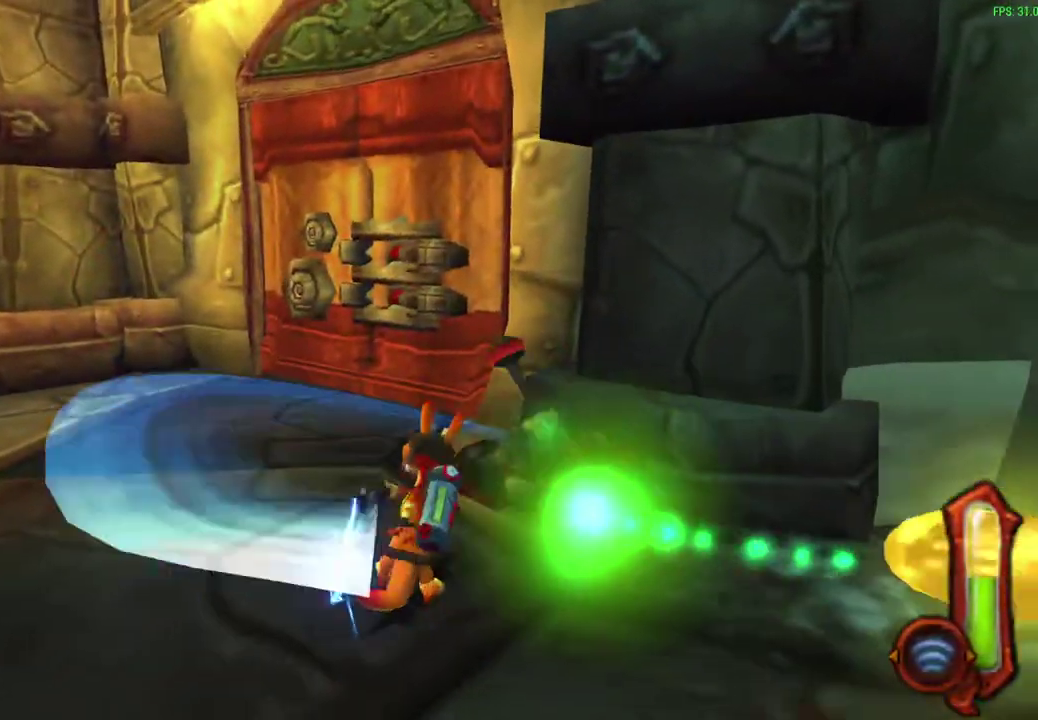
{"dt_ms": 600, "buttons": [], "left_stick": "down", "events": [[17, "left_stick", "right"], [83, "left_stick", "down-right"], [167, "left_stick", "down"]]}
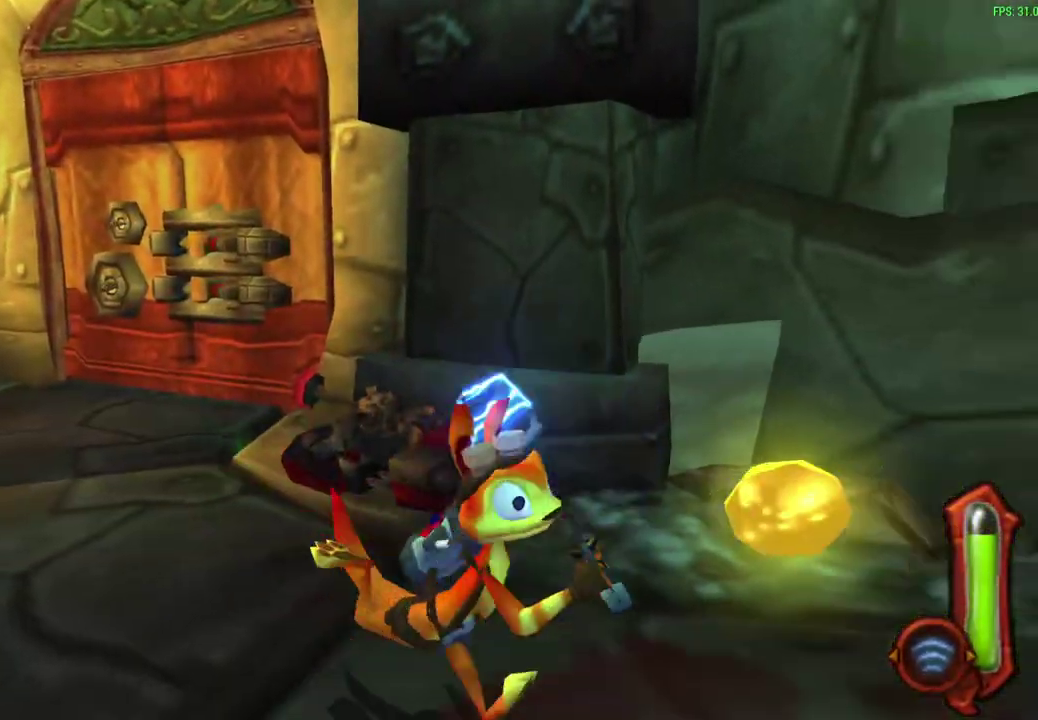
{"dt_ms": 300, "buttons": ["L1"], "left_stick": "down", "events": [[167, "L1", "down"]]}
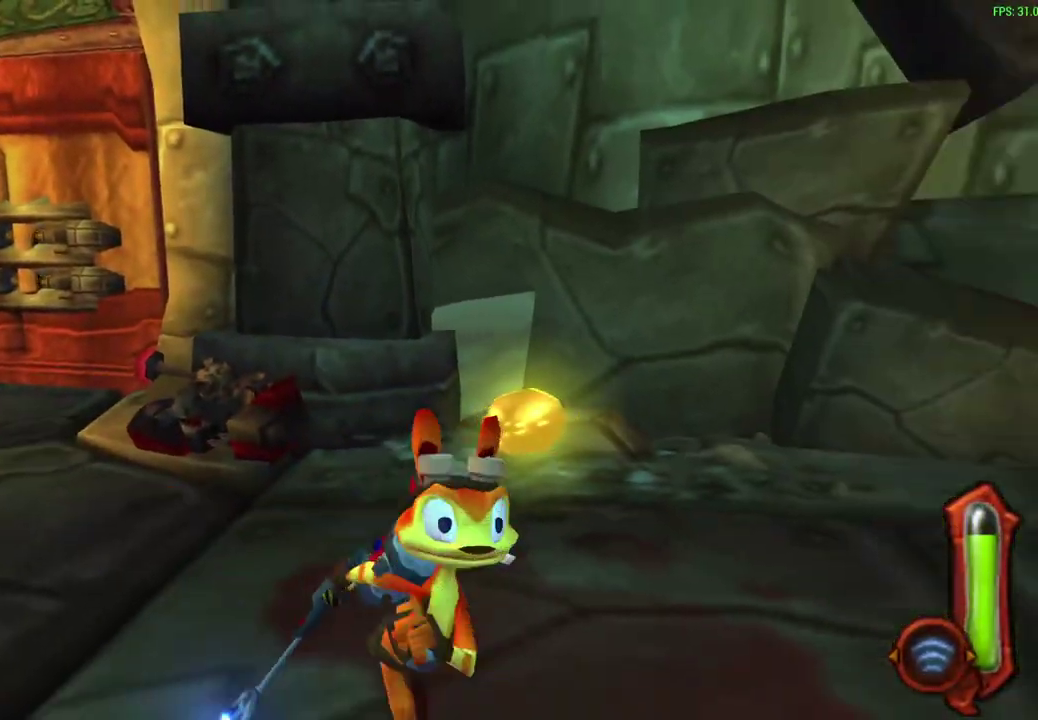
{"dt_ms": 300, "buttons": [], "left_stick": "down-left", "events": [[33, "left_stick", "down-left"], [67, "L1", "up"]]}
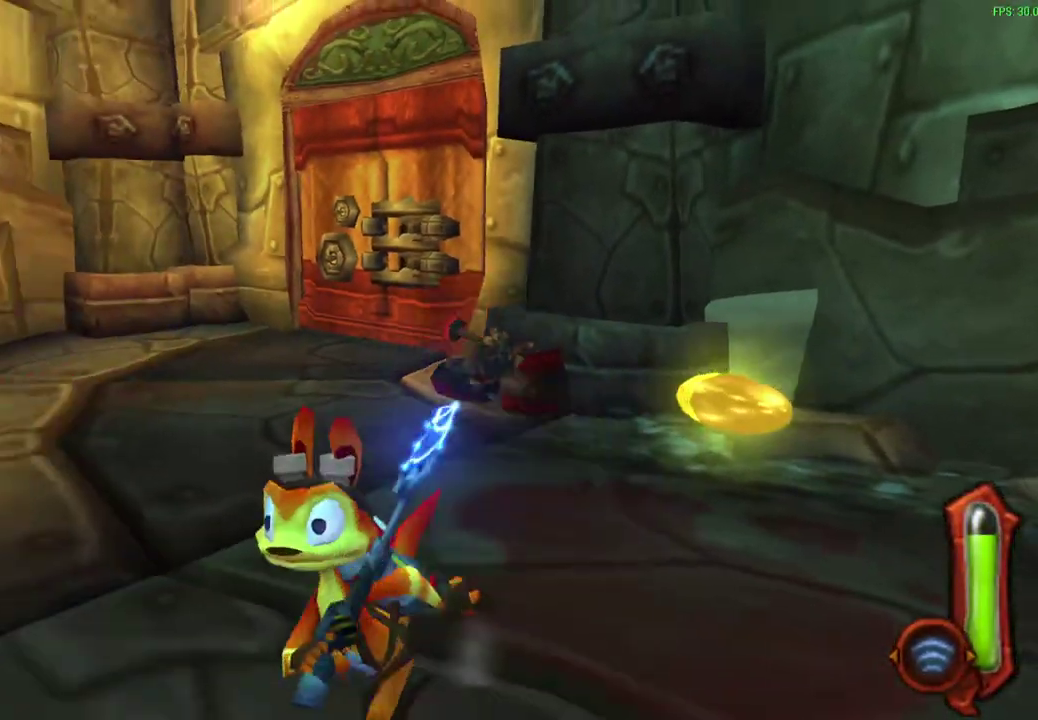
{"dt_ms": 600, "buttons": ["R1"], "left_stick": "right", "events": [[183, "left_stick", "left"], [500, "left_stick", "center"], [533, "R1", "down"], [583, "left_stick", "right"]]}
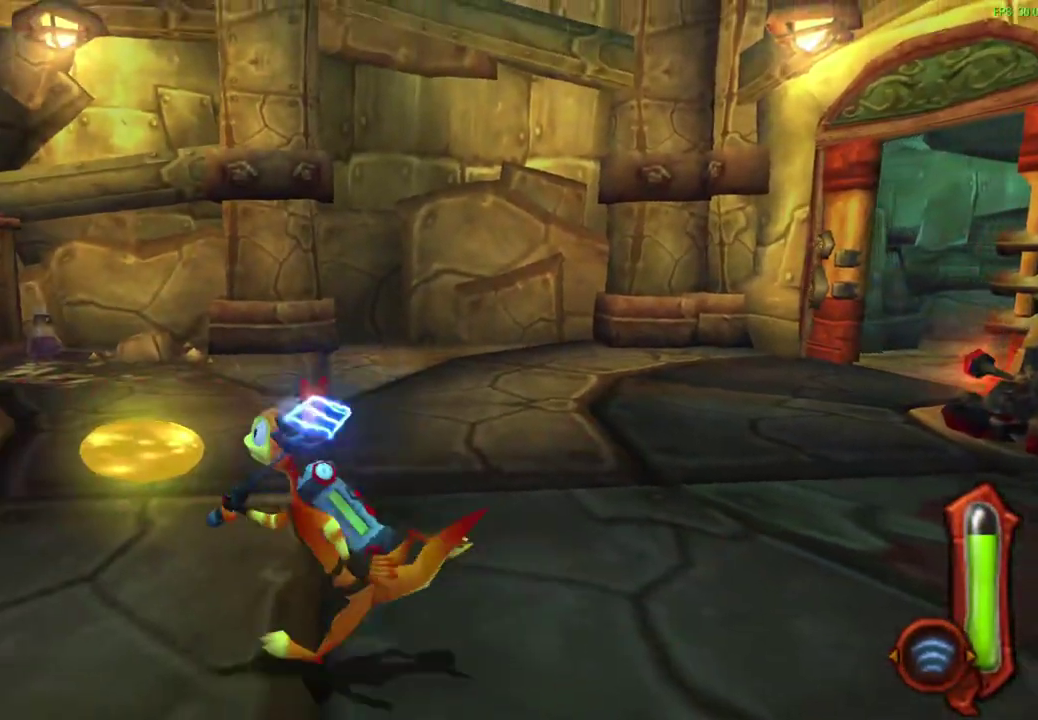
{"dt_ms": 600, "buttons": [], "left_stick": "left", "events": [[100, "R1", "up"], [383, "left_stick", "left"]]}
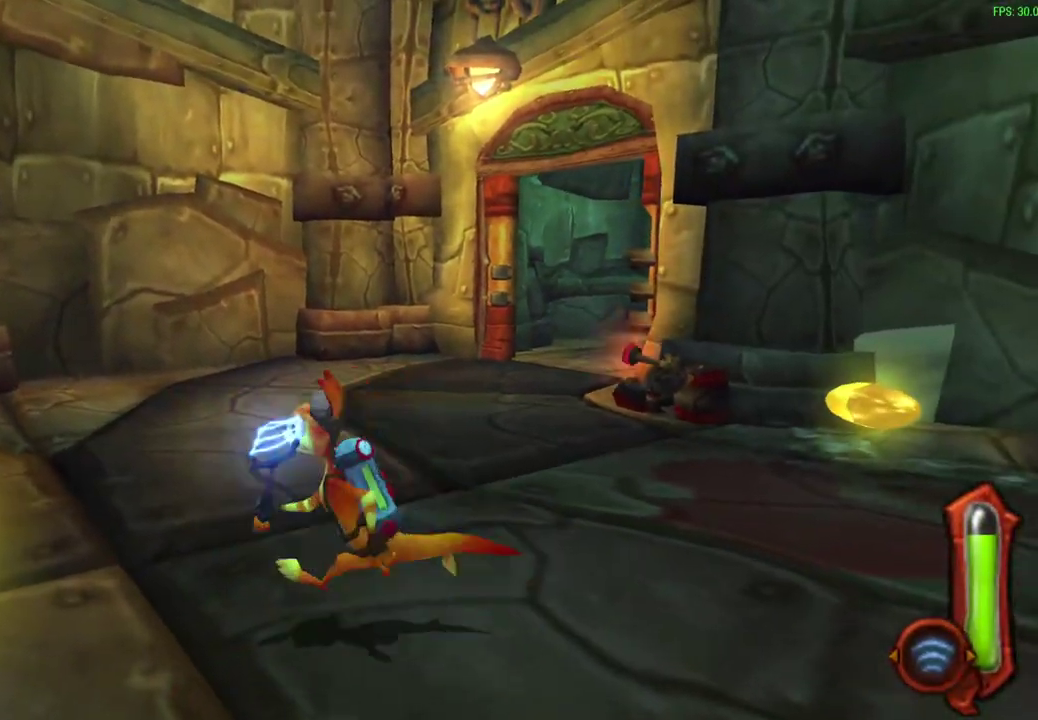
{"dt_ms": 600, "buttons": [], "left_stick": "right", "events": [[83, "left_stick", "center"], [167, "left_stick", "right"]]}